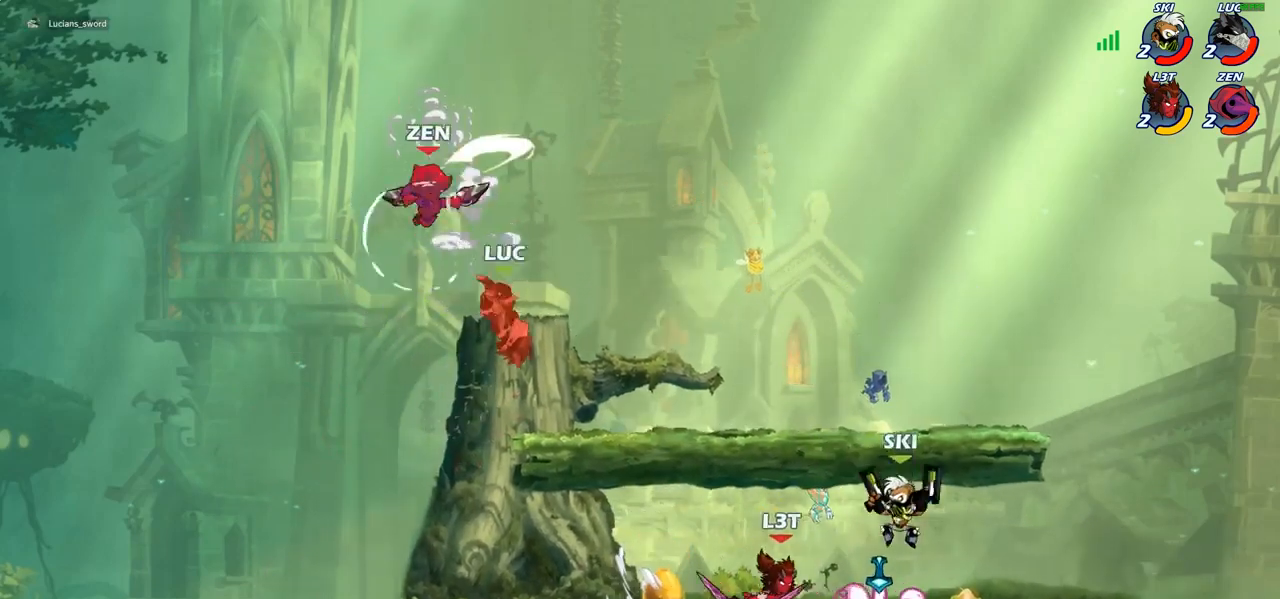
Gameplay with a controller (PlayStation layout); each line is a JSON object with the inputs held at the frame after it. "events" lists button and stick changes between this image and that frame as [ms after this image, input, new state], when the widget could be followed in between.
{"buttons": [], "left_stick": "down-right", "right_stick": "center", "events": [[317, "left_stick", "down-right"], [367, "left_stick", "down"], [500, "left_stick", "down-right"]]}
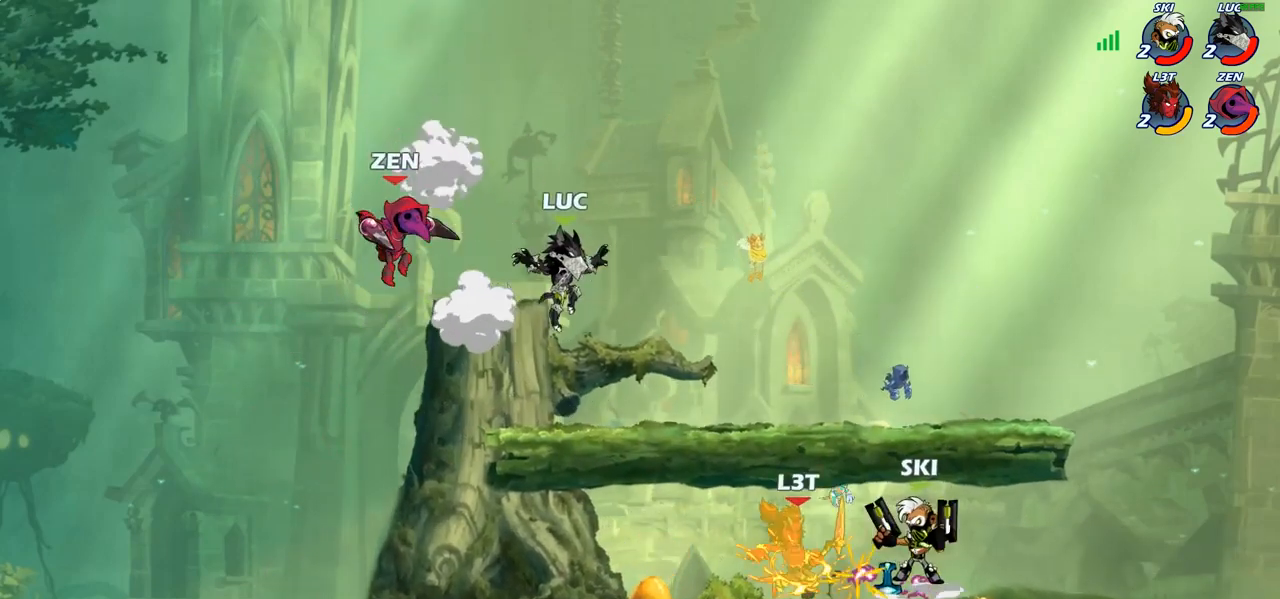
{"buttons": [], "left_stick": "left", "right_stick": "center", "events": [[283, "left_stick", "up-right"], [350, "left_stick", "up-left"], [483, "left_stick", "left"]]}
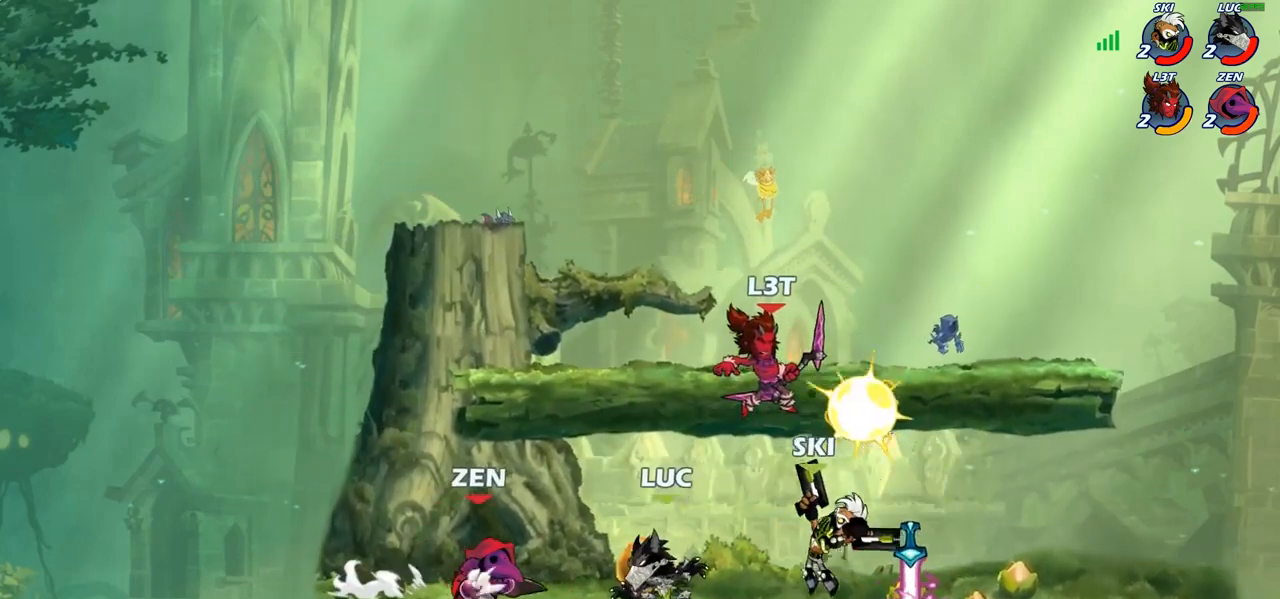
{"buttons": [], "left_stick": "left", "right_stick": "center", "events": [[17, "left_stick", "down-right"], [83, "left_stick", "center"], [133, "R2", "down"], [400, "R2", "up"], [417, "left_stick", "left"]]}
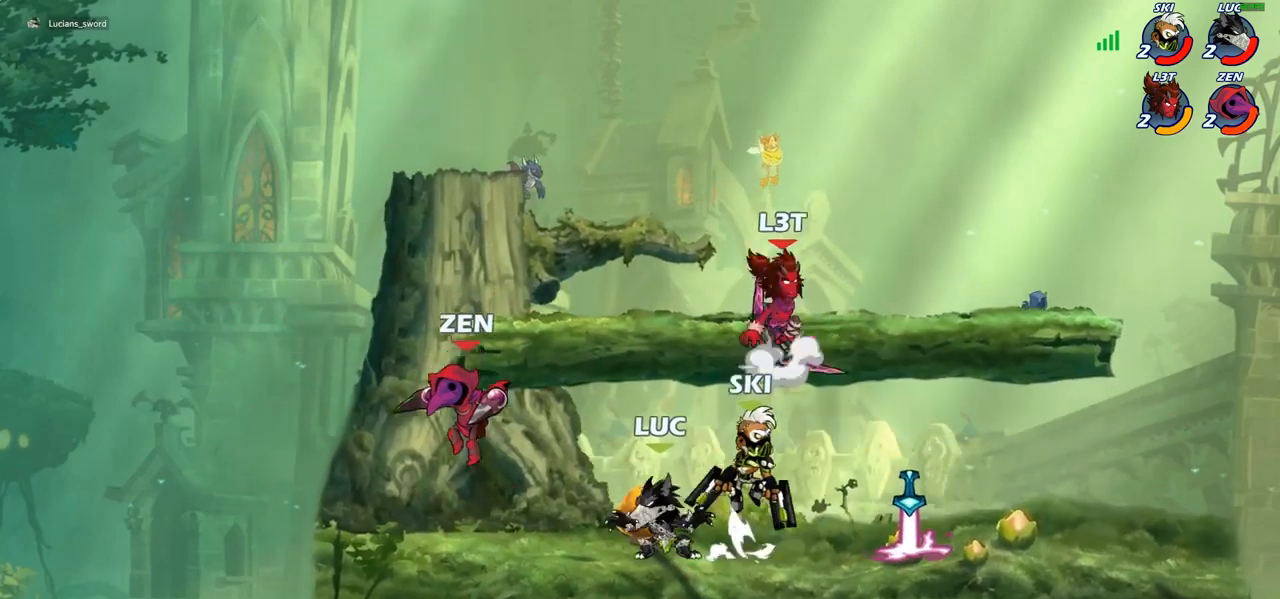
{"buttons": [], "left_stick": "center", "right_stick": "center", "events": [[50, "R2", "down"], [100, "CIRCLE", "down"], [100, "left_stick", "down-left"], [150, "R2", "up"], [167, "CIRCLE", "up"], [200, "left_stick", "center"]]}
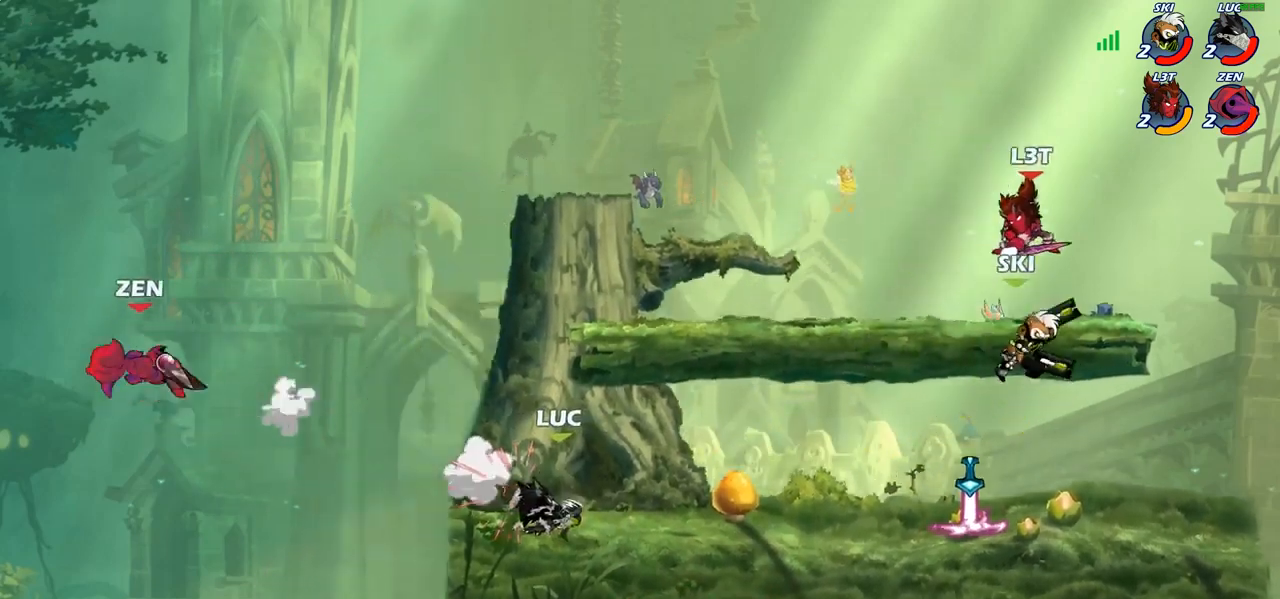
{"buttons": [], "left_stick": "right", "right_stick": "center", "events": [[250, "left_stick", "right"]]}
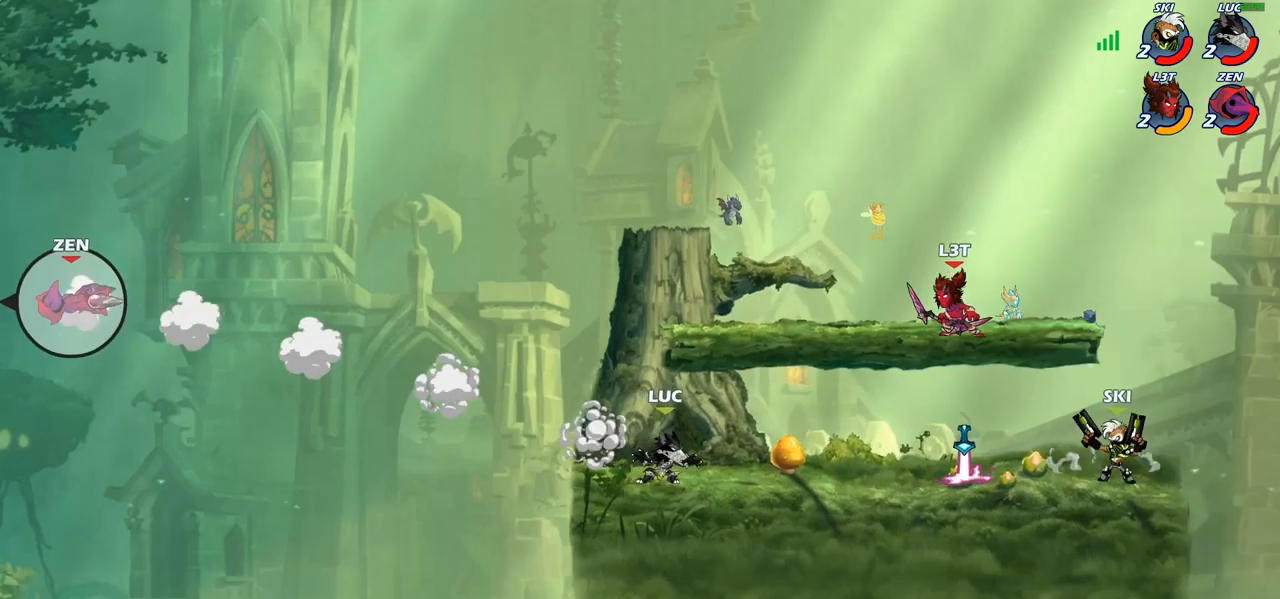
{"buttons": [], "left_stick": "right", "right_stick": "center", "events": [[33, "R2", "down"], [200, "R2", "up"]]}
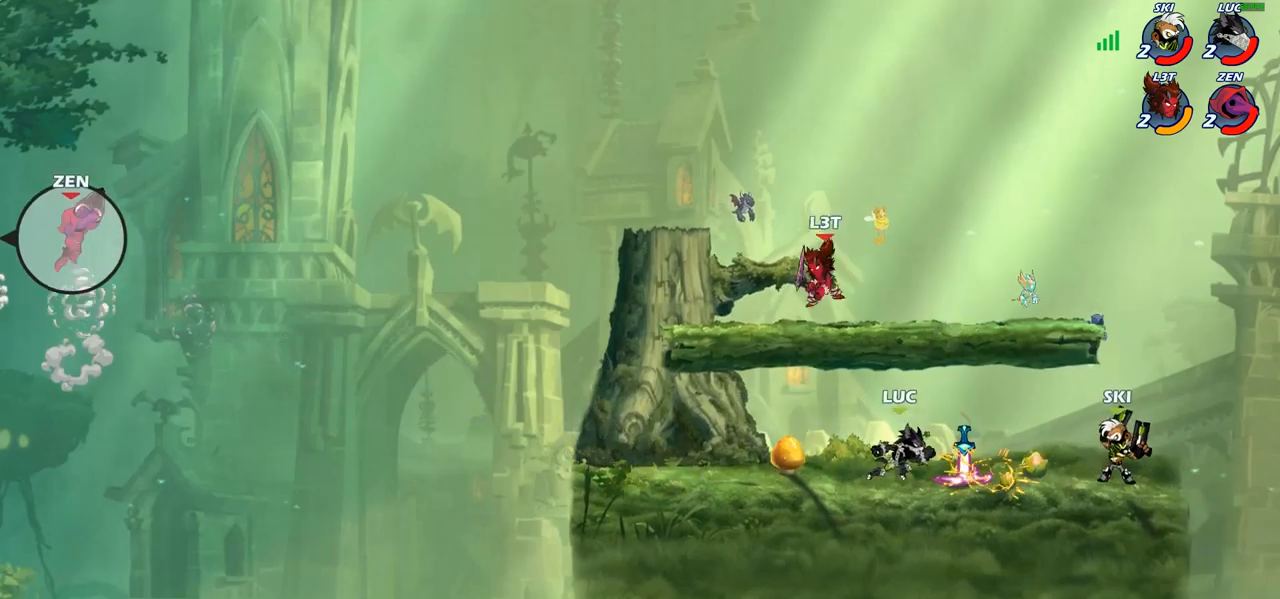
{"buttons": [], "left_stick": "up-left", "right_stick": "center", "events": [[33, "R1", "down"], [50, "left_stick", "up-left"], [117, "R1", "up"], [167, "R2", "down"], [300, "R2", "up"], [317, "CIRCLE", "down"], [400, "CIRCLE", "up"]]}
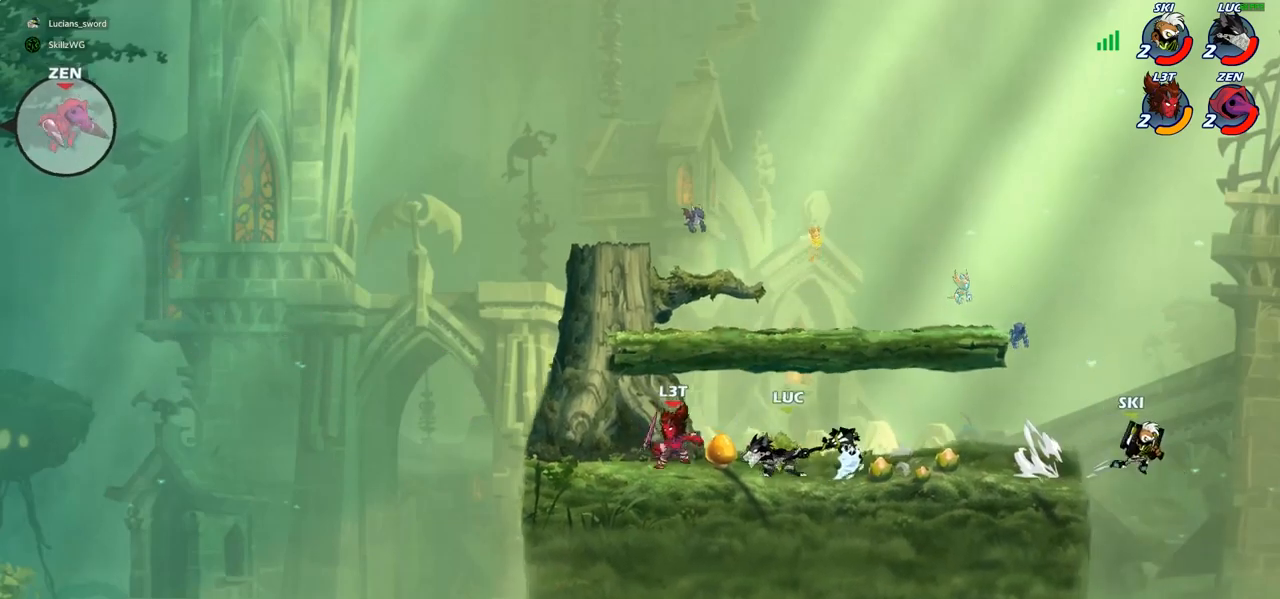
{"buttons": [], "left_stick": "center", "right_stick": "center", "events": [[133, "left_stick", "center"]]}
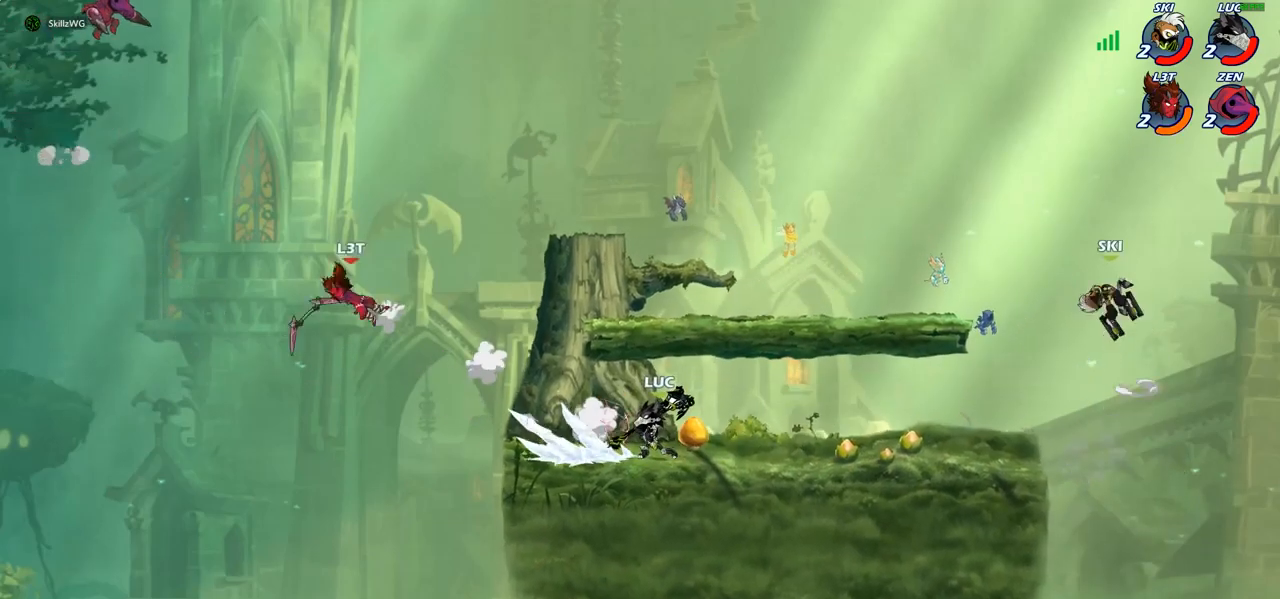
{"buttons": ["CROSS"], "left_stick": "left", "right_stick": "center", "events": [[250, "left_stick", "left"], [433, "CROSS", "down"]]}
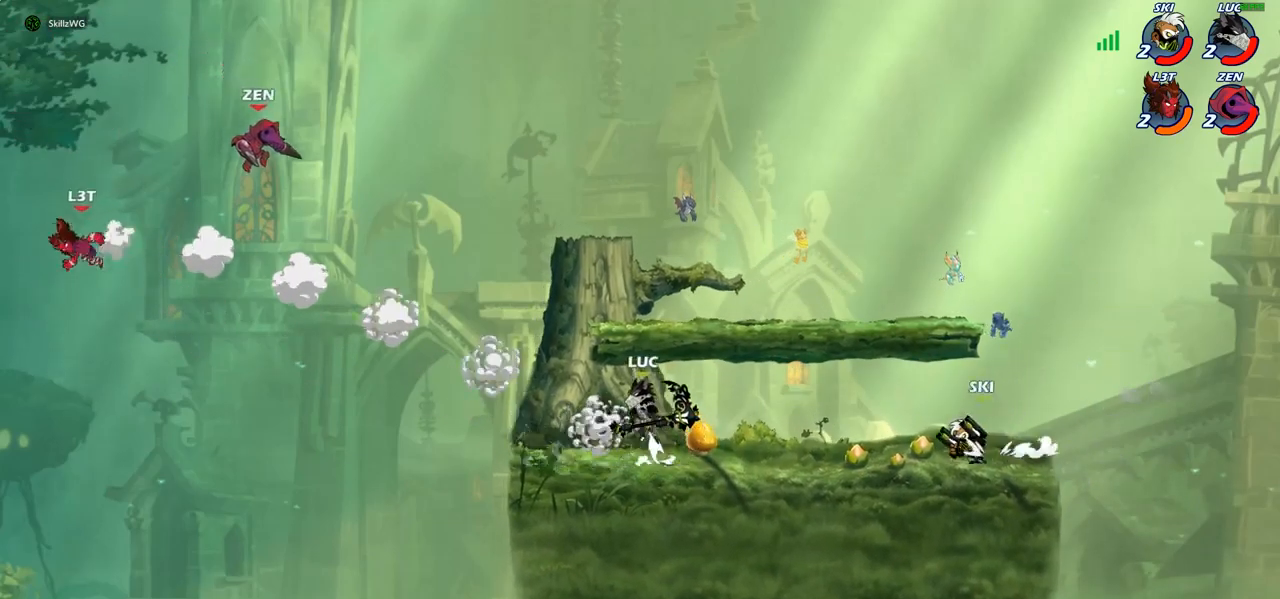
{"buttons": [], "left_stick": "left", "right_stick": "center", "events": [[50, "CROSS", "up"], [83, "left_stick", "up-left"], [200, "CROSS", "down"], [317, "CIRCLE", "down"], [317, "CROSS", "up"], [367, "left_stick", "left"], [417, "CIRCLE", "up"]]}
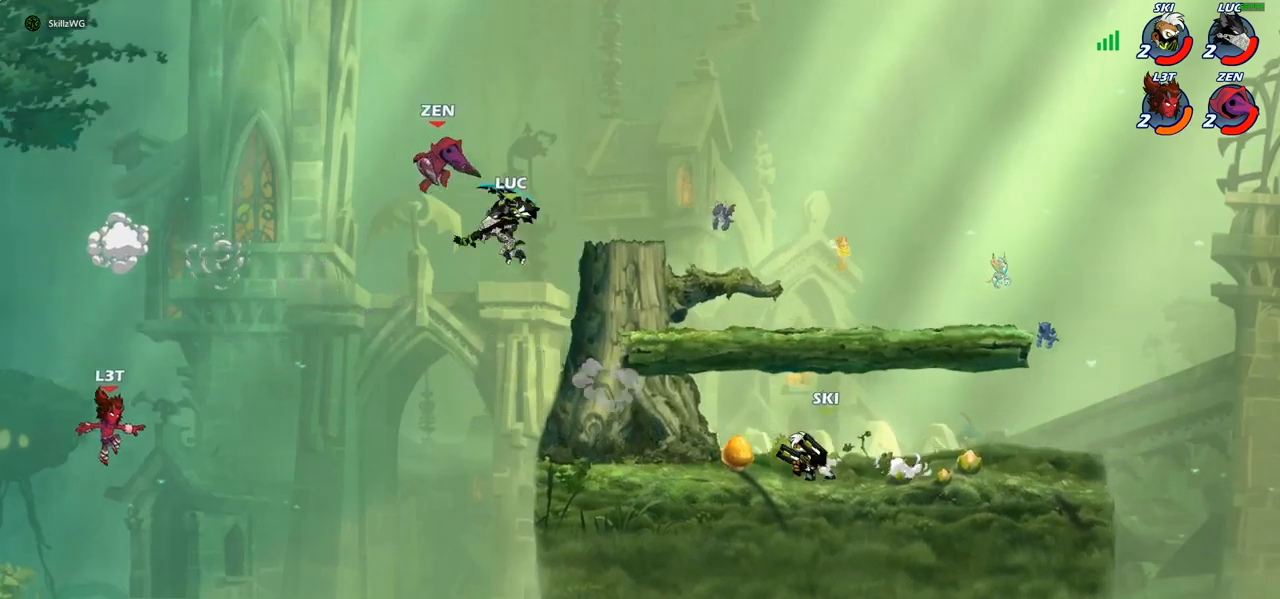
{"buttons": [], "left_stick": "left", "right_stick": "center", "events": []}
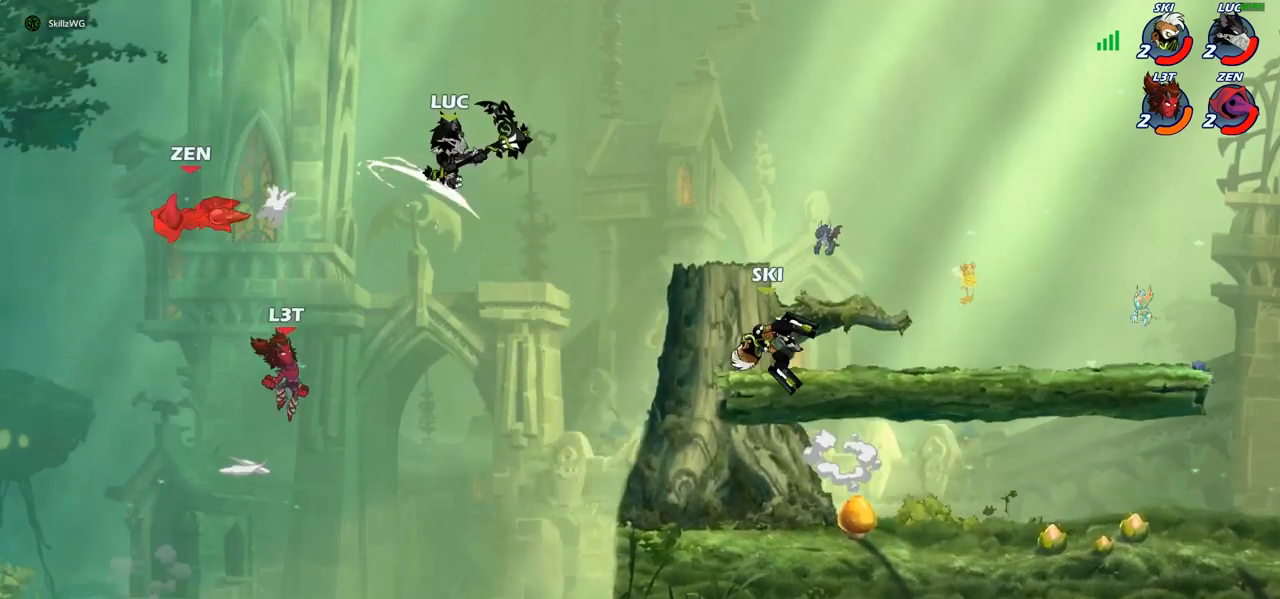
{"buttons": [], "left_stick": "right", "right_stick": "center", "events": [[33, "left_stick", "down"], [100, "SQUARE", "down"], [183, "SQUARE", "up"], [267, "left_stick", "right"]]}
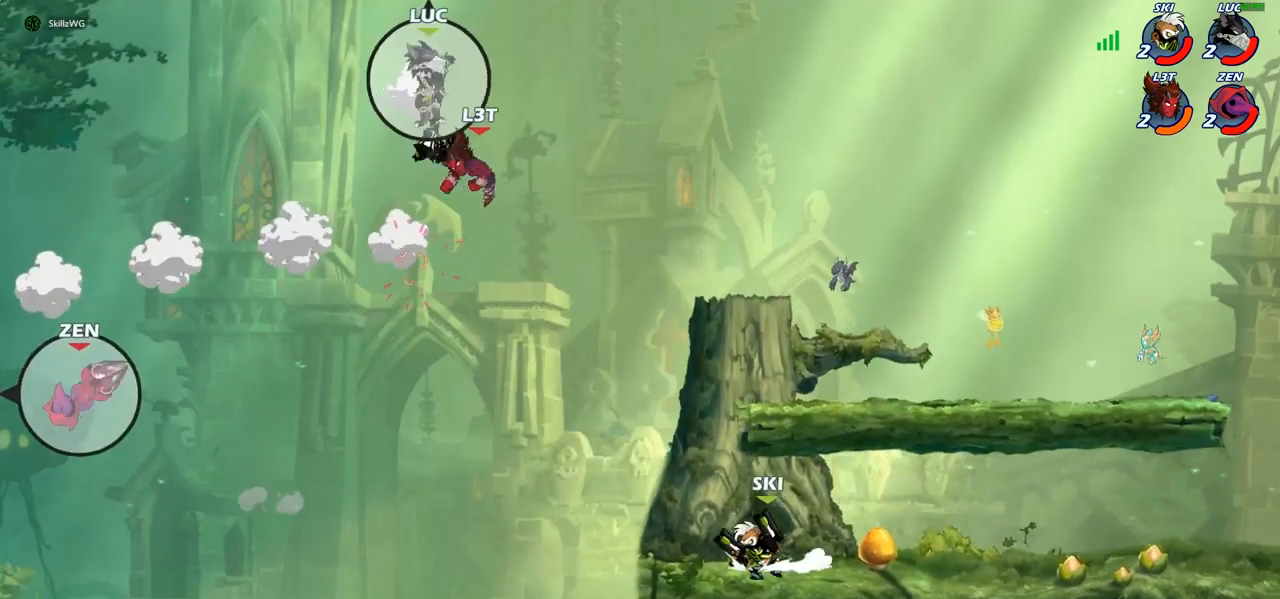
{"buttons": [], "left_stick": "right", "right_stick": "center", "events": [[250, "R2", "down"], [467, "R2", "up"]]}
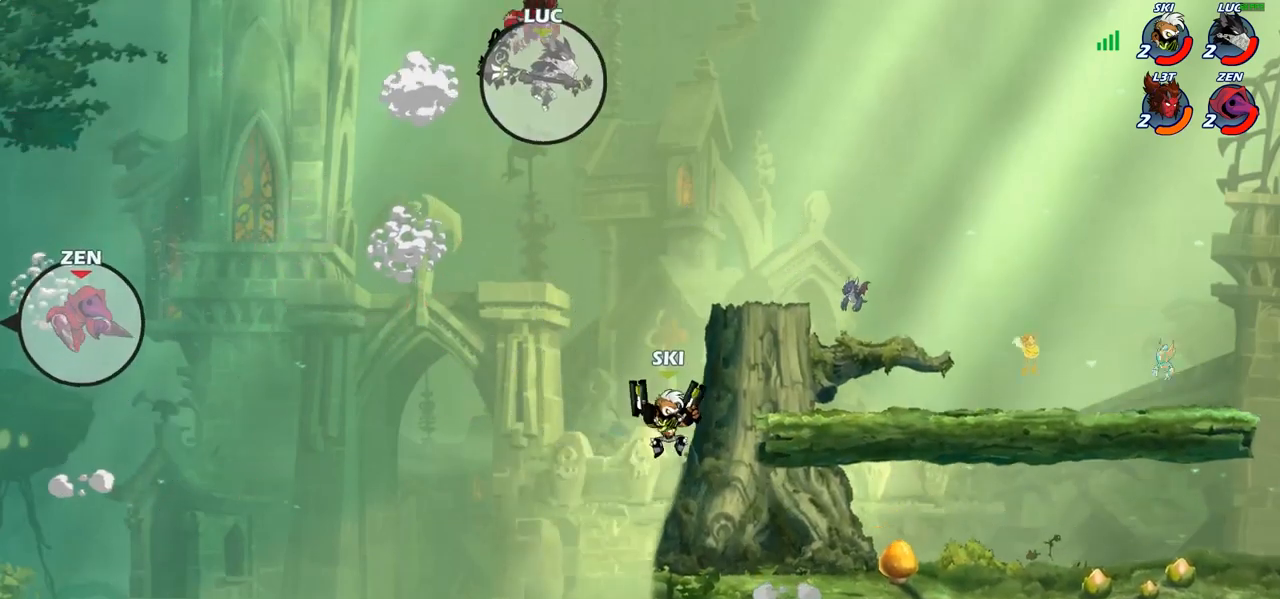
{"buttons": [], "left_stick": "center", "right_stick": "center", "events": [[33, "left_stick", "down"], [83, "CIRCLE", "down"], [200, "CIRCLE", "up"], [267, "left_stick", "center"]]}
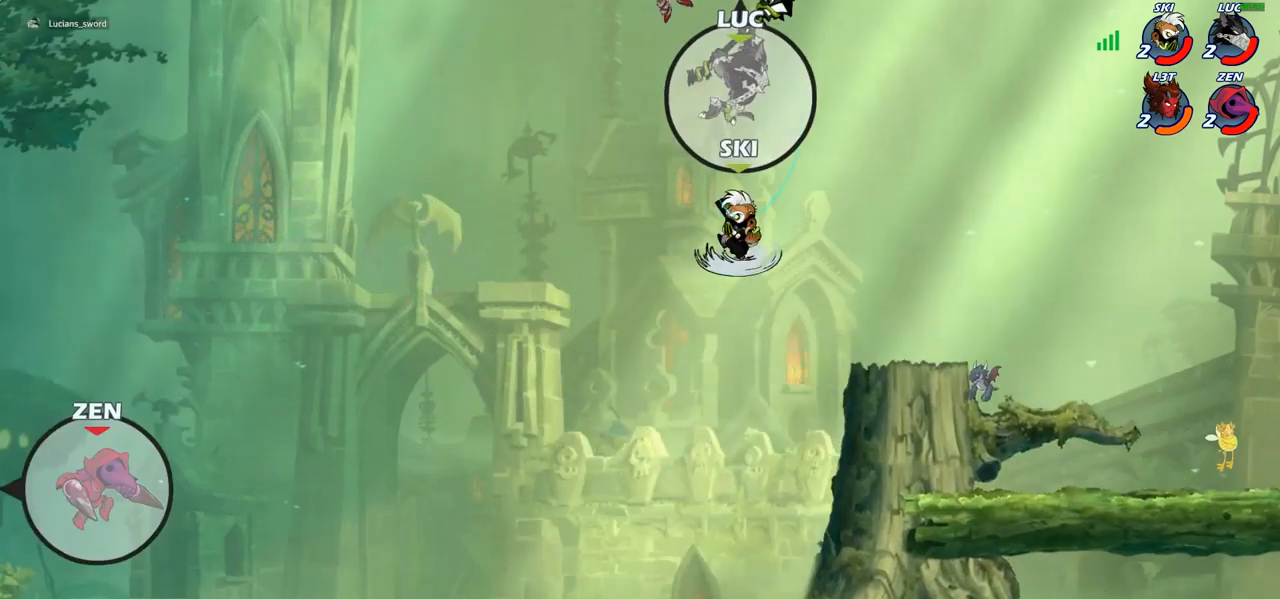
{"buttons": [], "left_stick": "down-left", "right_stick": "center", "events": [[150, "left_stick", "left"], [250, "left_stick", "down-left"]]}
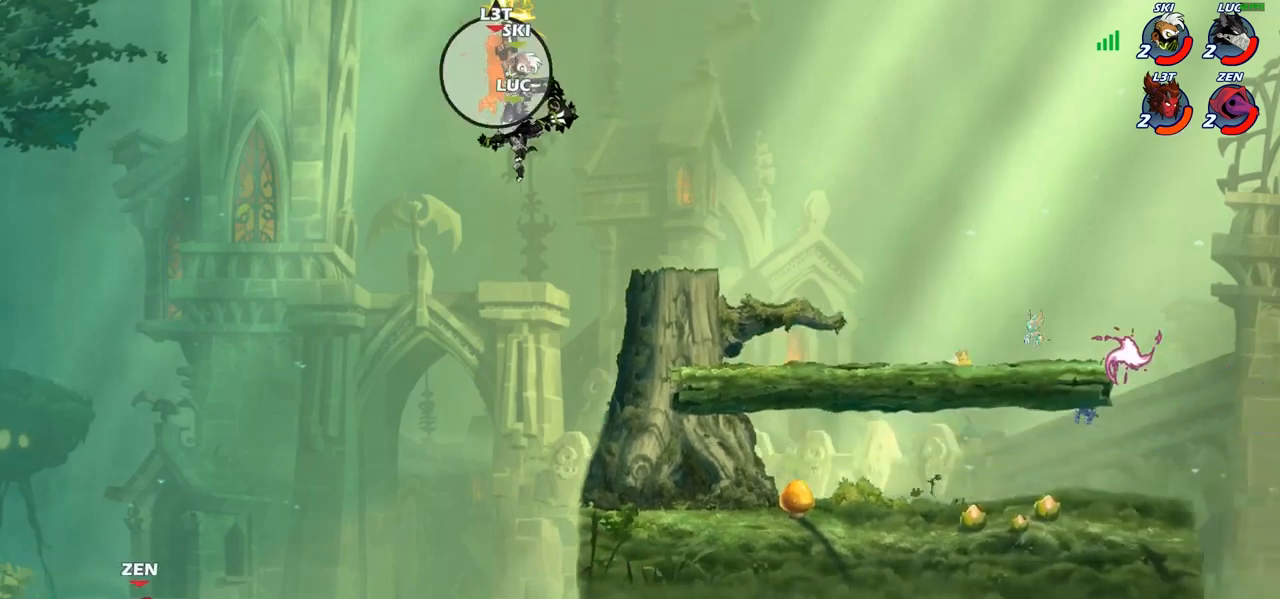
{"buttons": ["SQUARE"], "left_stick": "down-left", "right_stick": "center", "events": [[200, "left_stick", "down-right"], [267, "left_stick", "right"], [433, "SQUARE", "down"], [450, "left_stick", "down-left"]]}
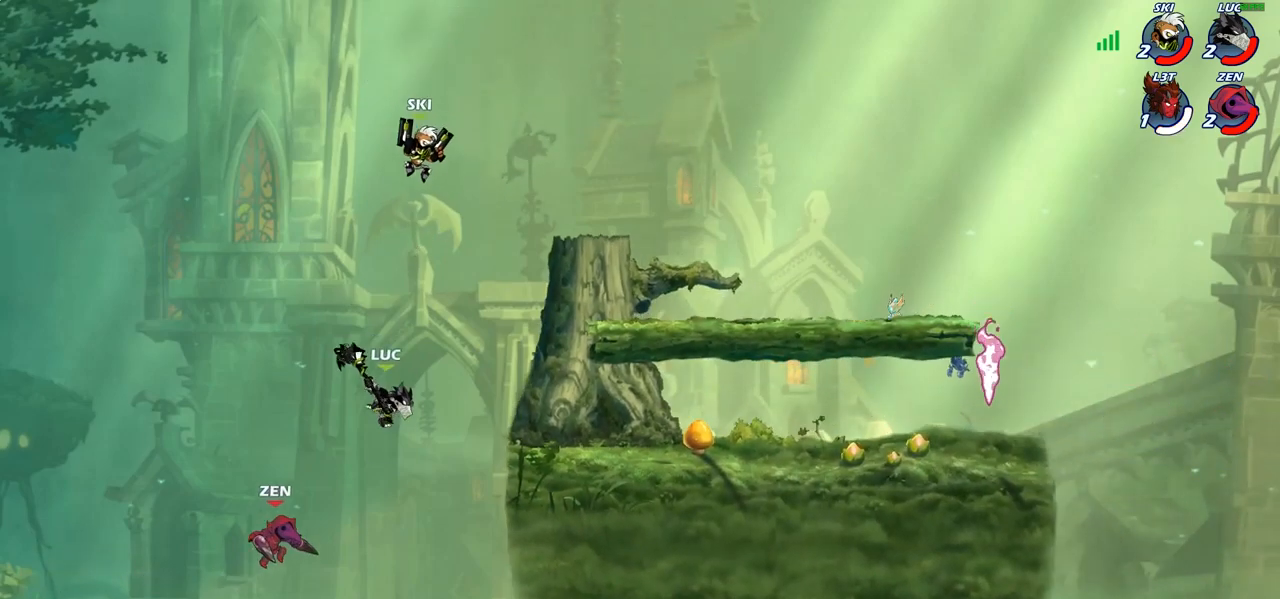
{"buttons": [], "left_stick": "up-right", "right_stick": "center", "events": [[17, "SQUARE", "up"], [67, "left_stick", "left"], [367, "left_stick", "up-right"]]}
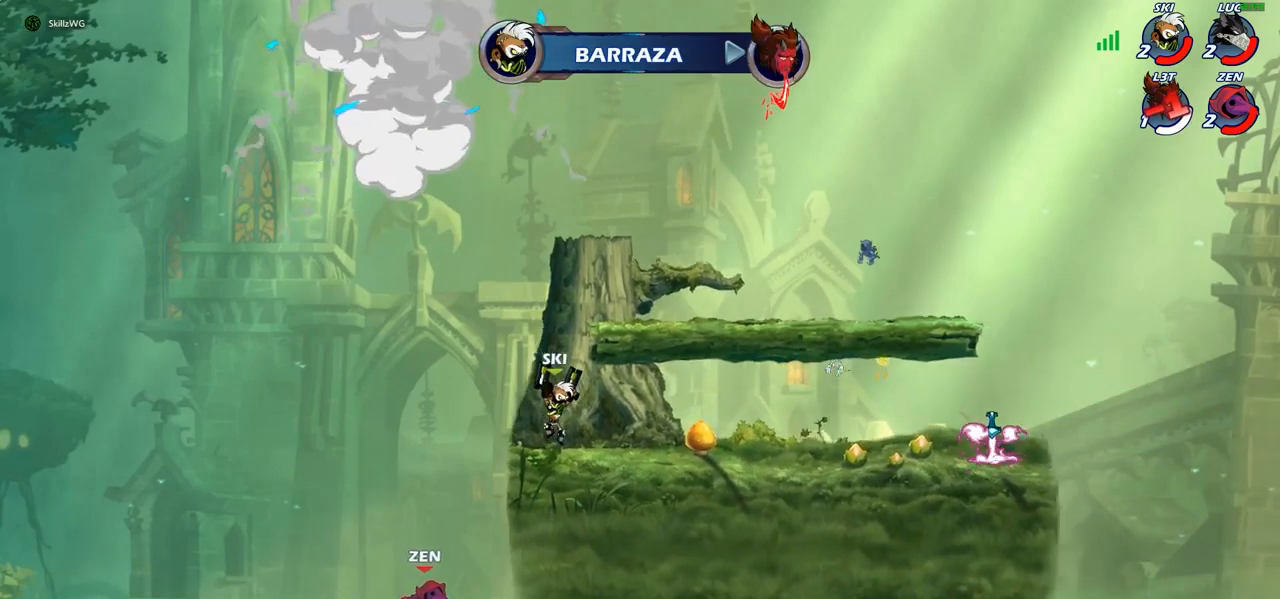
{"buttons": ["R2"], "left_stick": "up-right", "right_stick": "center", "events": [[50, "CROSS", "down"], [300, "CROSS", "up"], [400, "R2", "down"]]}
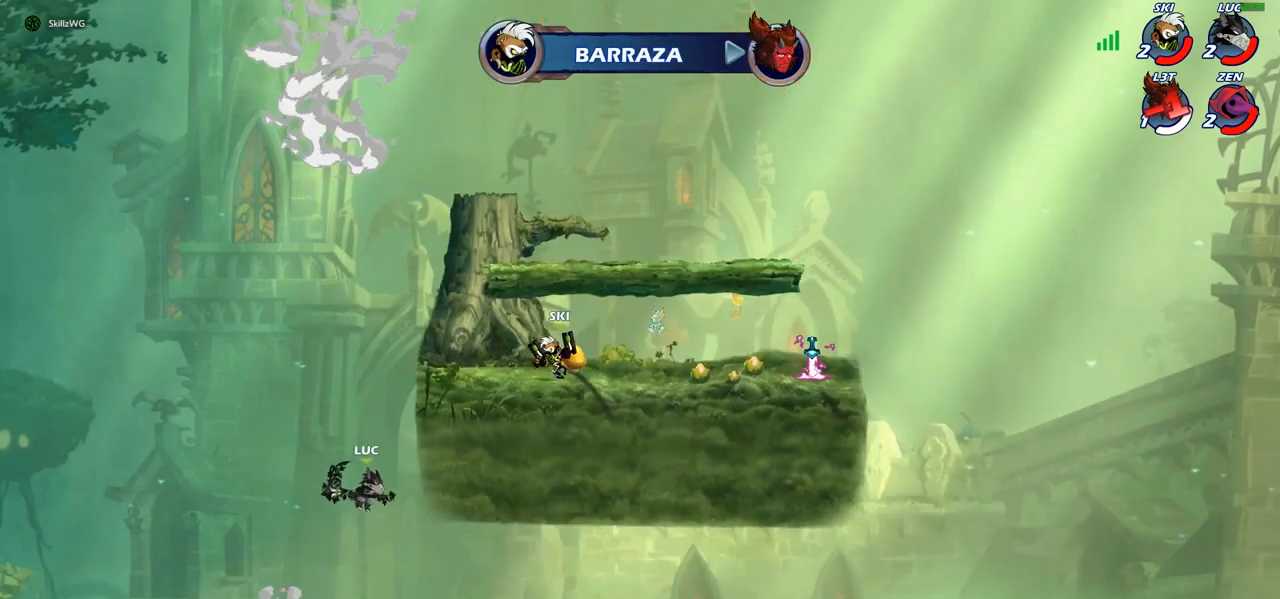
{"buttons": [], "left_stick": "up-left", "right_stick": "center", "events": [[250, "R2", "up"], [300, "CROSS", "down"], [367, "CIRCLE", "down"], [400, "CROSS", "up"], [400, "left_stick", "up-left"], [467, "CIRCLE", "up"]]}
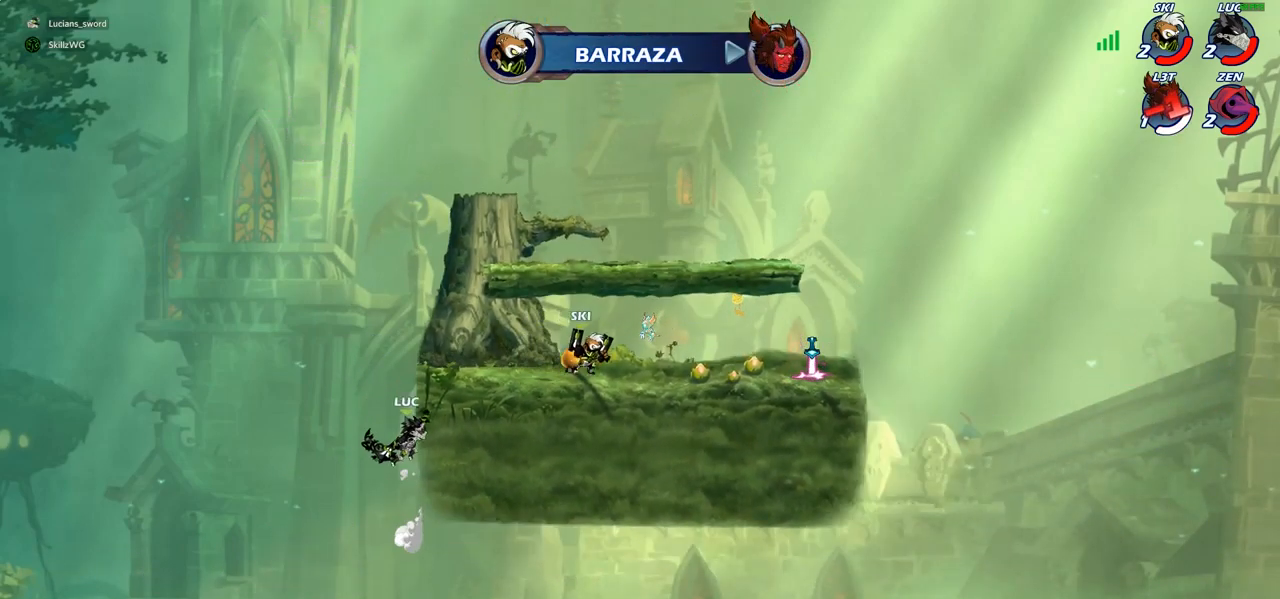
{"buttons": [], "left_stick": "right", "right_stick": "center", "events": [[117, "left_stick", "center"], [367, "left_stick", "right"]]}
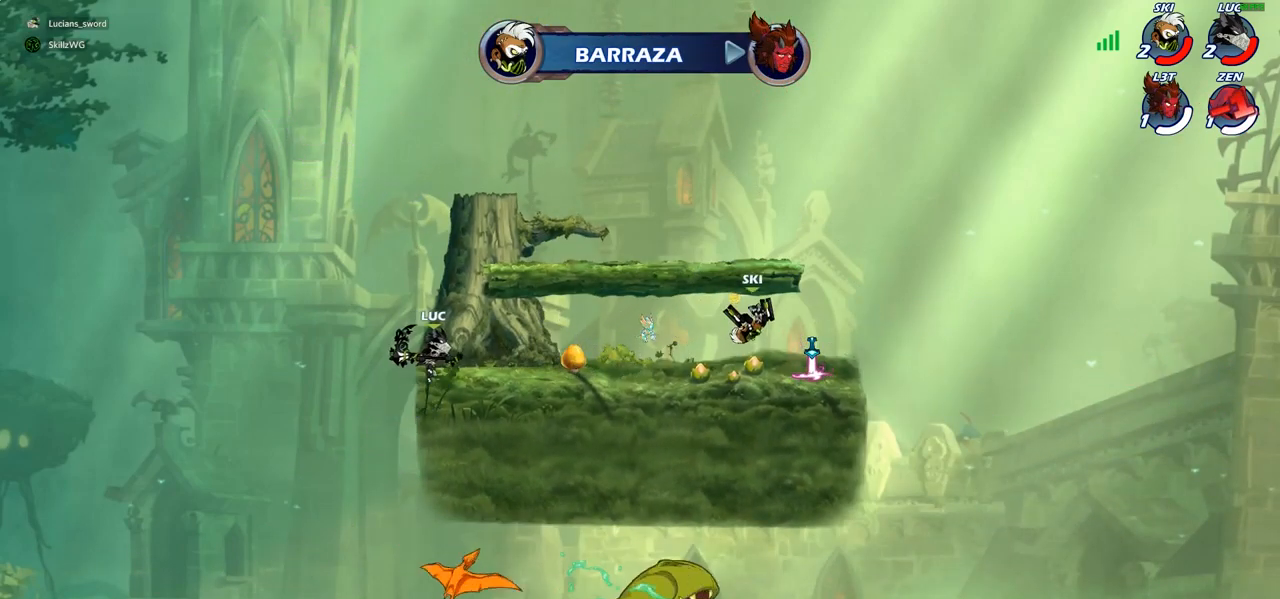
{"buttons": [], "left_stick": "center", "right_stick": "down-left", "events": [[67, "left_stick", "center"], [233, "right_stick", "down-left"]]}
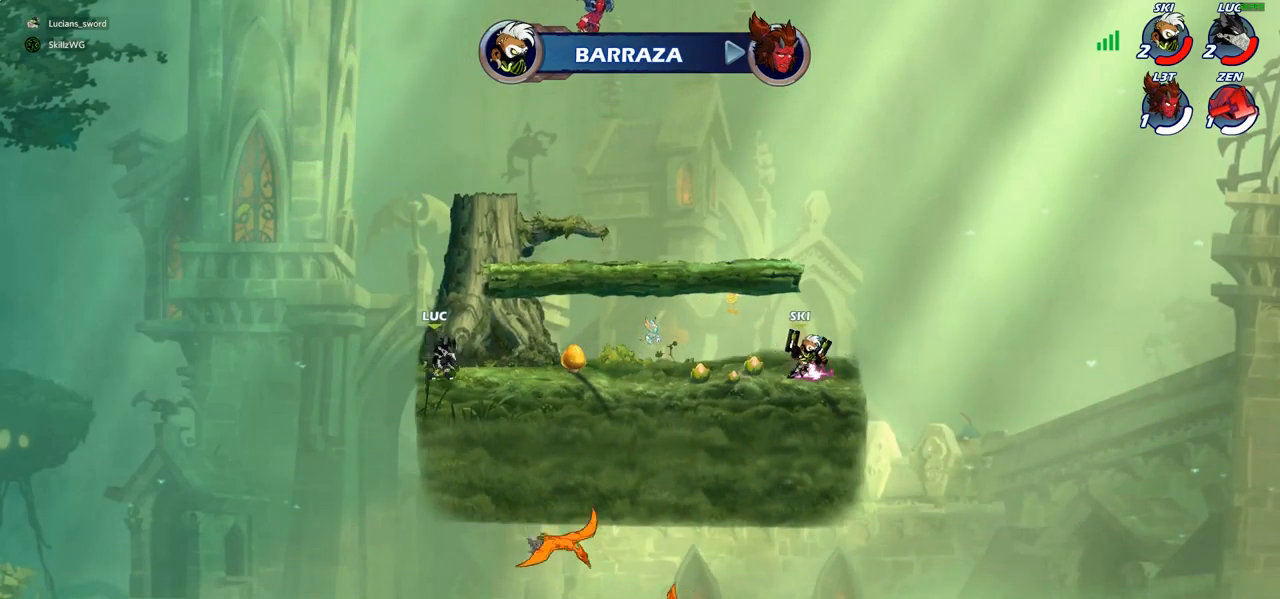
{"buttons": [], "left_stick": "center", "right_stick": "center", "events": [[367, "right_stick", "center"]]}
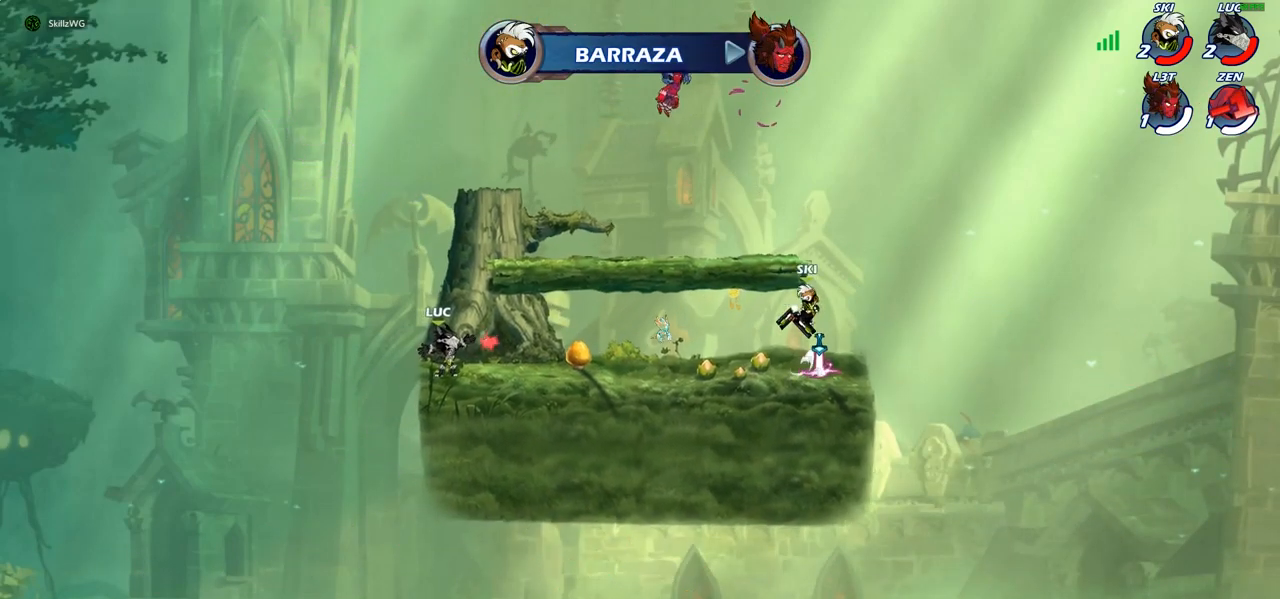
{"buttons": ["CIRCLE"], "left_stick": "center", "right_stick": "center", "events": [[300, "CROSS", "down"], [383, "CIRCLE", "down"], [383, "CROSS", "up"]]}
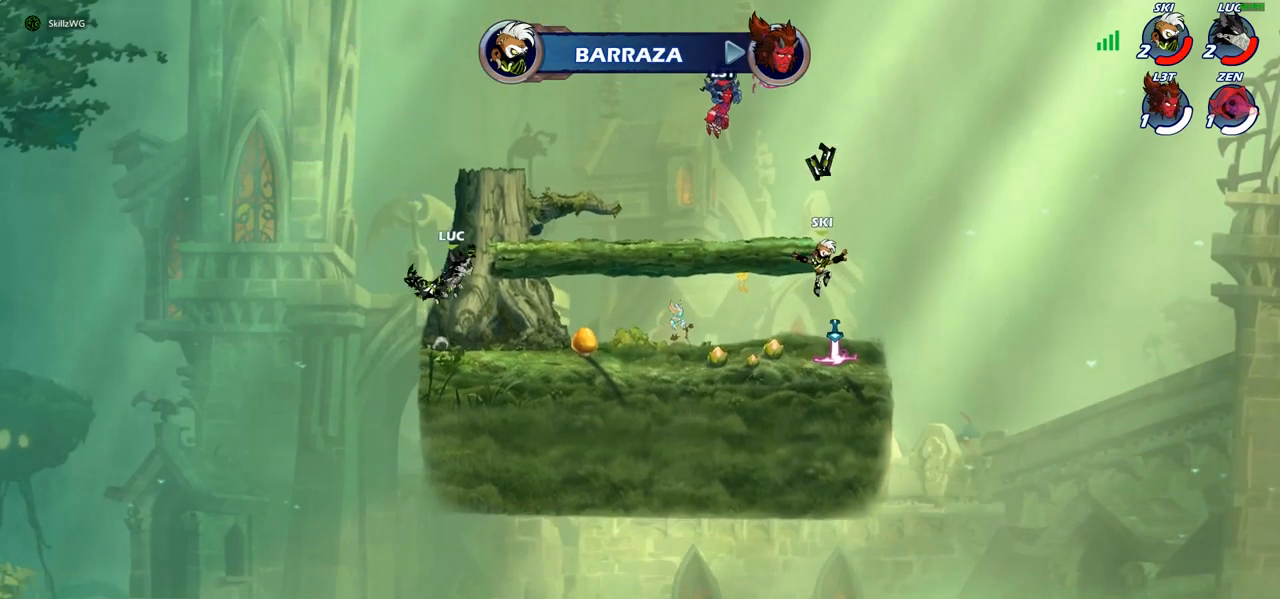
{"buttons": [], "left_stick": "right", "right_stick": "center", "events": [[17, "CIRCLE", "up"], [350, "left_stick", "right"]]}
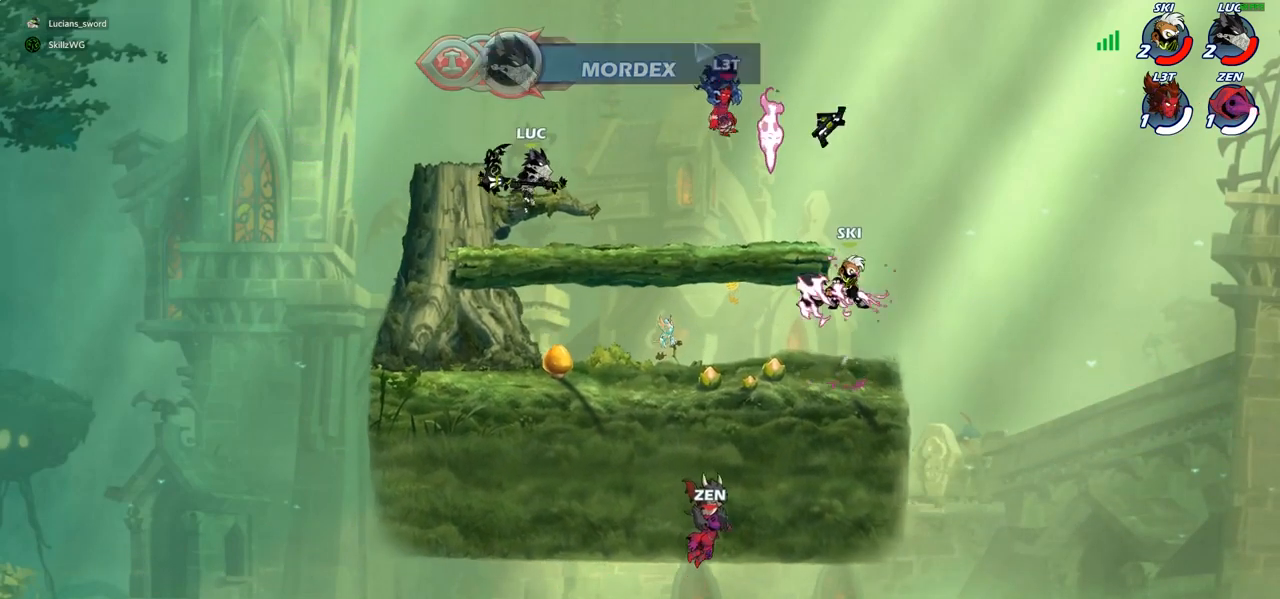
{"buttons": [], "left_stick": "right", "right_stick": "center", "events": []}
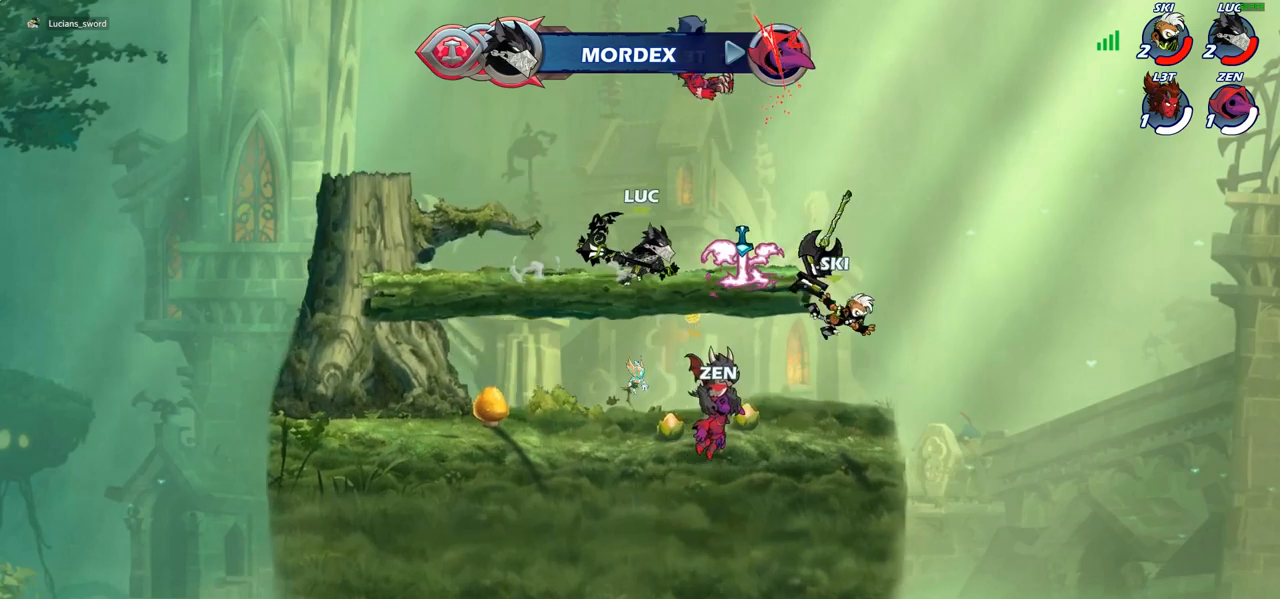
{"buttons": ["CIRCLE"], "left_stick": "down-left", "right_stick": "center", "events": [[67, "left_stick", "center"], [183, "left_stick", "down"], [250, "CIRCLE", "down"], [250, "left_stick", "down-left"]]}
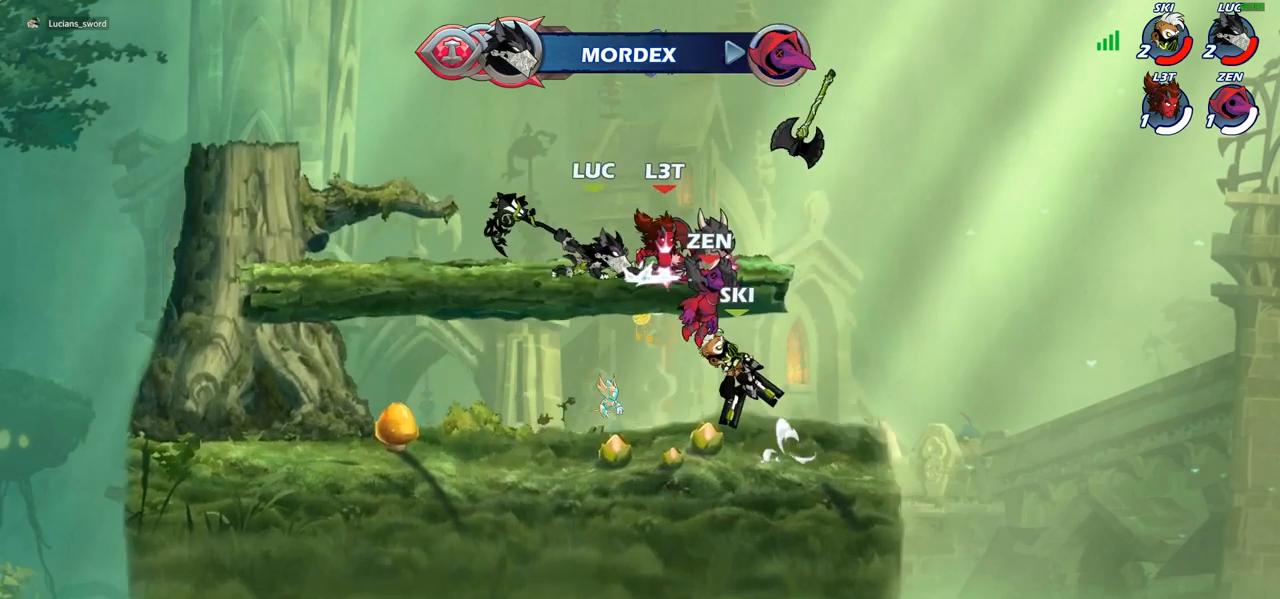
{"buttons": [], "left_stick": "center", "right_stick": "center", "events": [[83, "CIRCLE", "up"], [117, "left_stick", "center"]]}
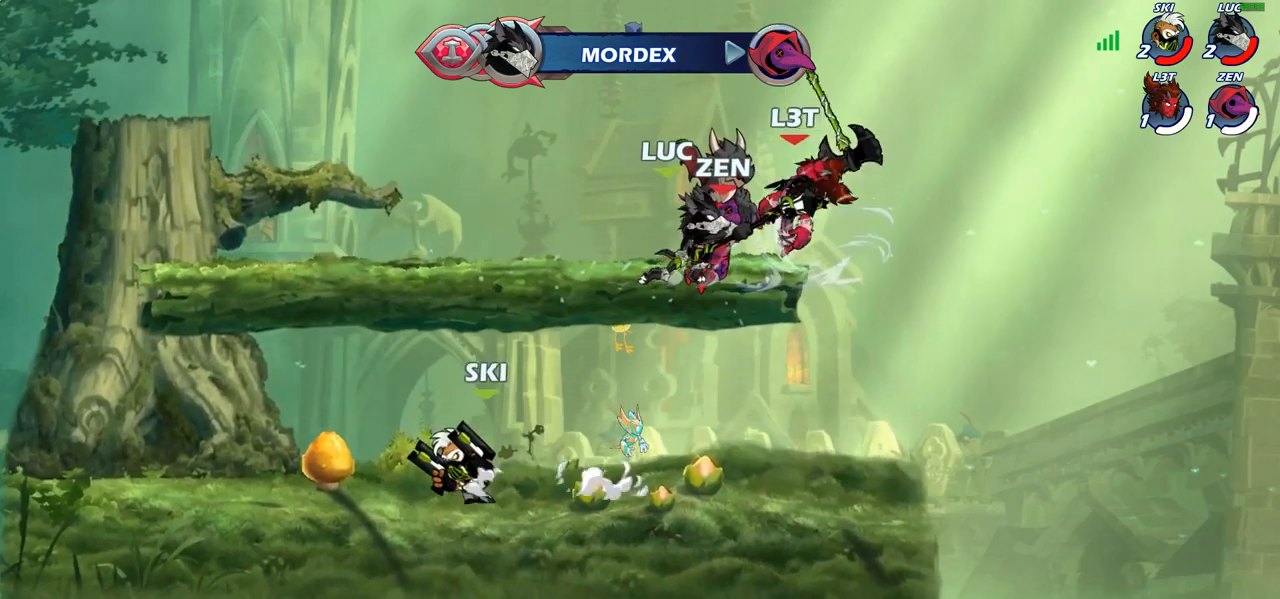
{"buttons": [], "left_stick": "left", "right_stick": "center", "events": [[417, "left_stick", "left"]]}
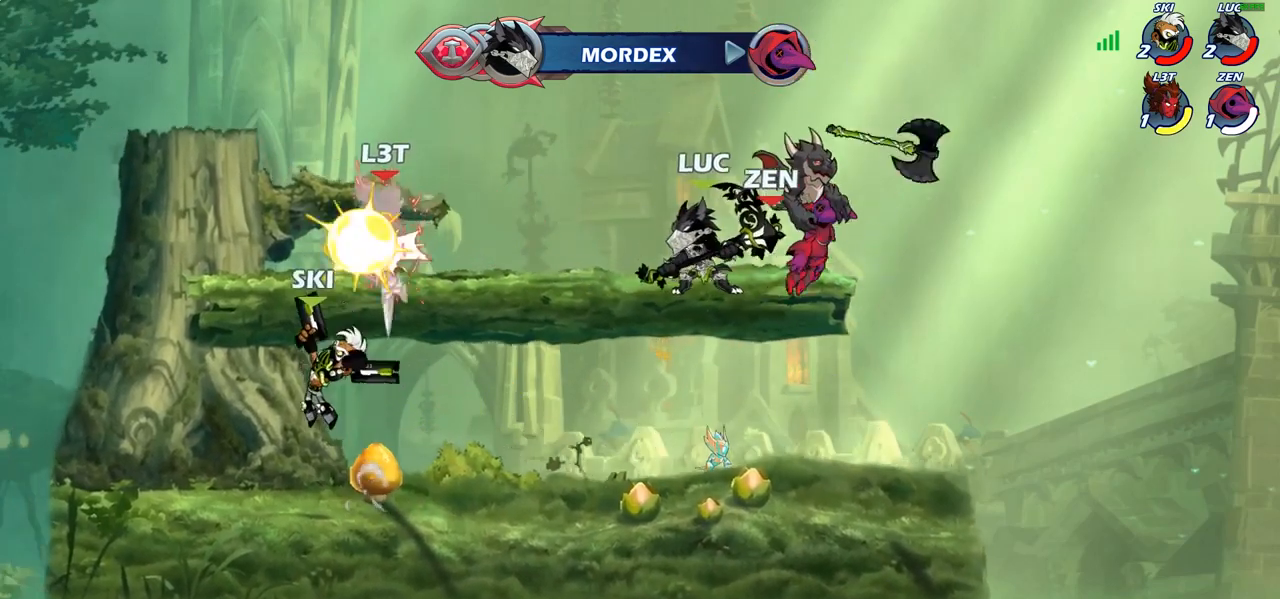
{"buttons": [], "left_stick": "center", "right_stick": "center", "events": [[83, "R2", "down"], [200, "SQUARE", "down"], [217, "R2", "up"], [333, "SQUARE", "up"], [450, "left_stick", "center"]]}
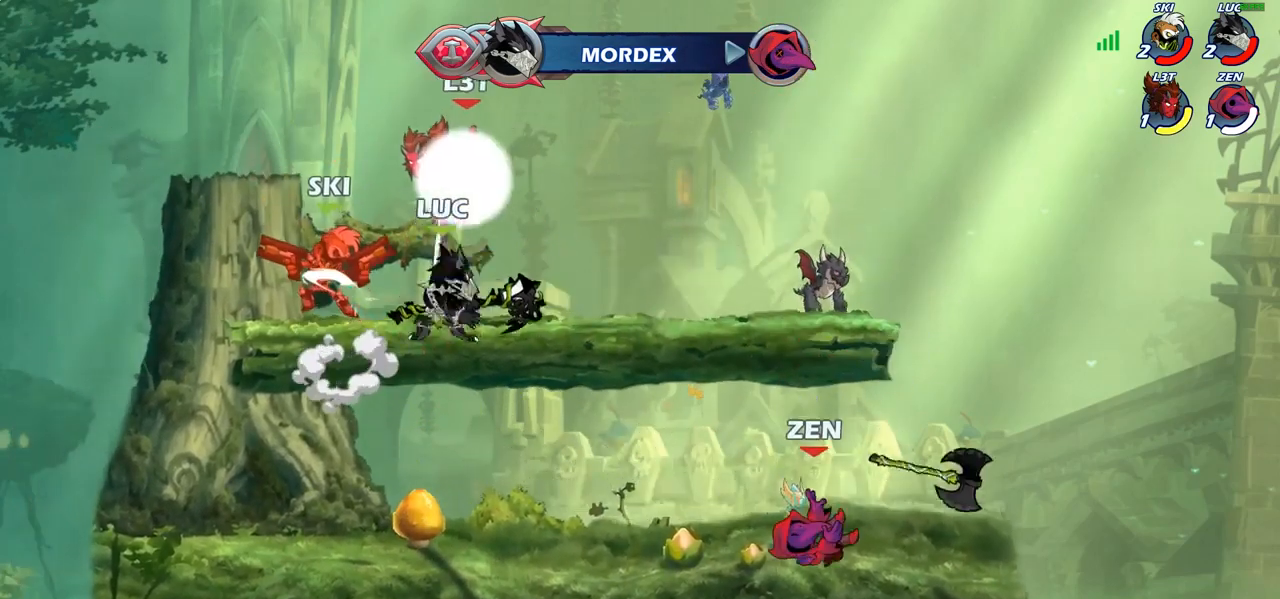
{"buttons": ["R2"], "left_stick": "right", "right_stick": "center", "events": [[183, "left_stick", "right"], [417, "R2", "down"]]}